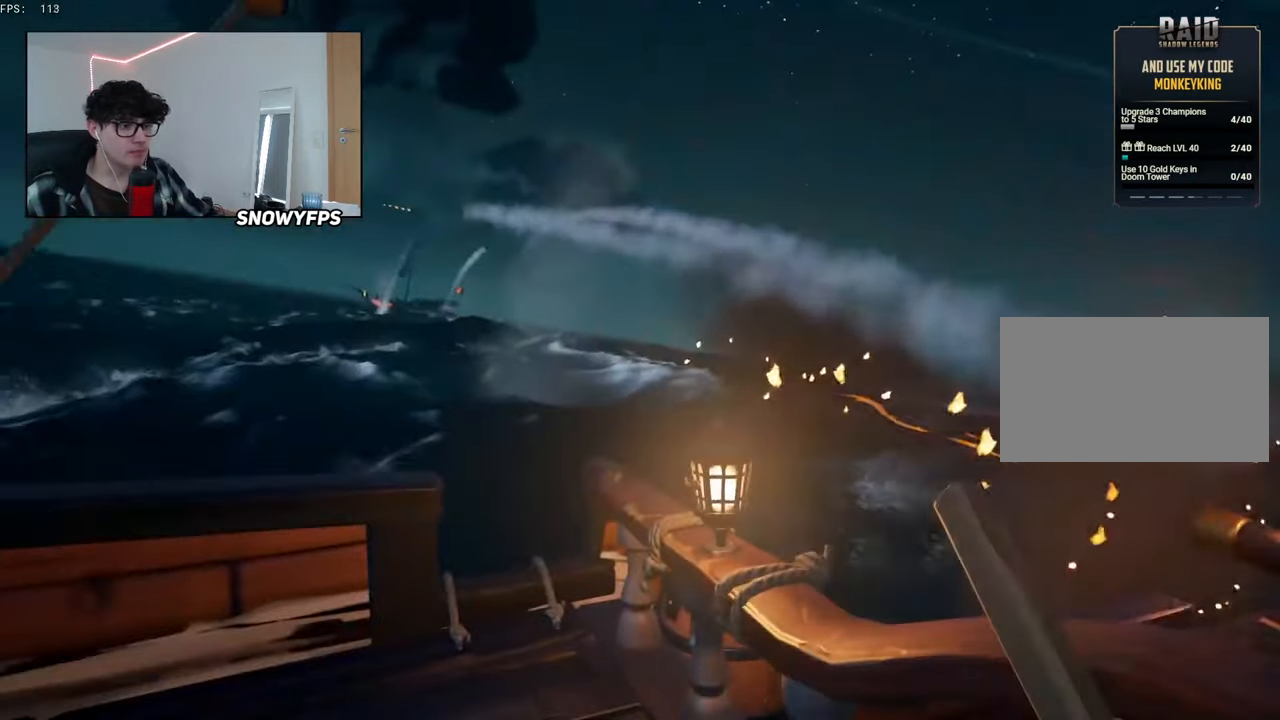
Gameplay with keyboard and mouse; each line is a JSON object with the keys and mouse buttons held at the frame after it. "events" lists presses ("down") and releases ("up") of "1", "2", "3", "4", "5", "a", "alt", "c", "caps_lock", "ctrl", "d", "e", "f", "g", "q", "r", "s", "shift", "space", "t", "tab", "v", "w", "x", "z", "mouse_left", "mouse_wheel" and "mouse_right" between this image and that frame as [ms after this image, input, new state], when the widget could be followed in between. "mouse_left", "mouse_wheel", "mouse_right" = the "left", "wheel", "right" buttons of the "mouse" list. No other keys are recorded. "wheel" means that the mouse wheel is clicked or scrolled. "mouse_move" is the direction in which the mouse moves at that frame (one of eight, or "still"), when it could be read.
{"keys": [], "mouse": [], "mouse_move": "still", "events": [[266, "d", "up"]]}
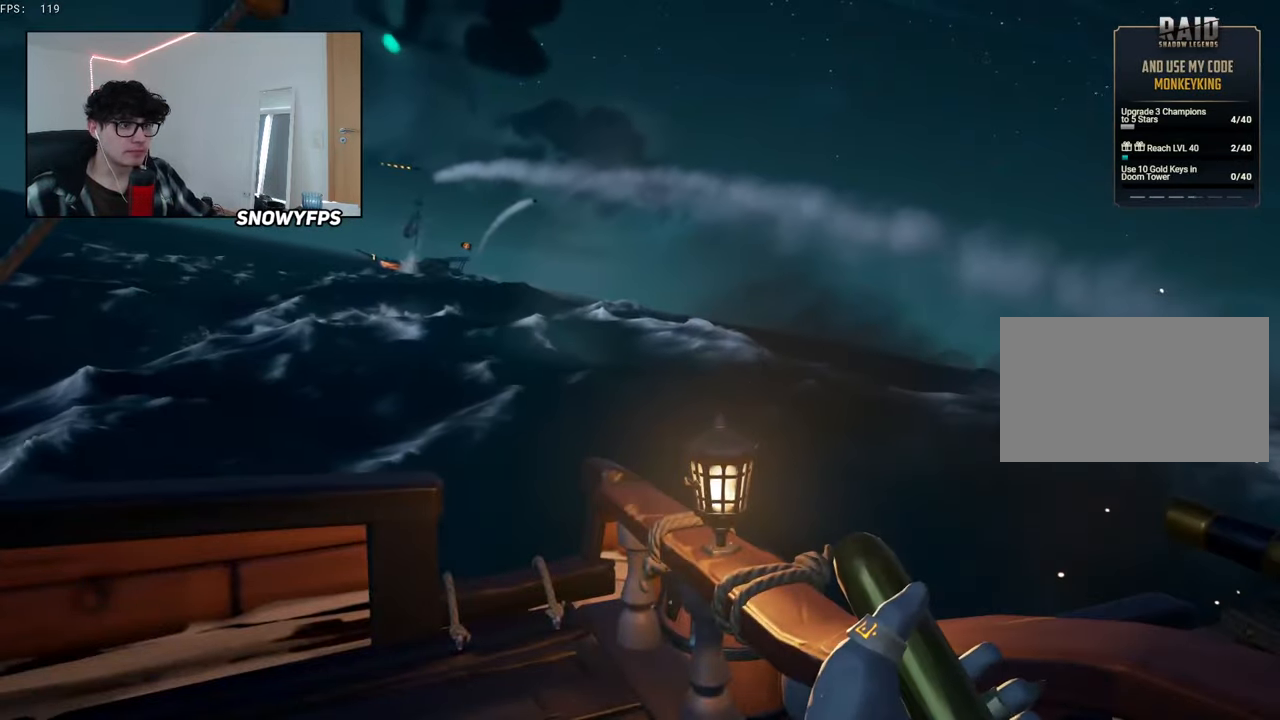
{"keys": ["a"], "mouse": [], "mouse_move": "right", "events": [[50, "d", "down"], [150, "d", "up"], [333, "f", "down"], [383, "f", "up"], [433, "a", "down"]]}
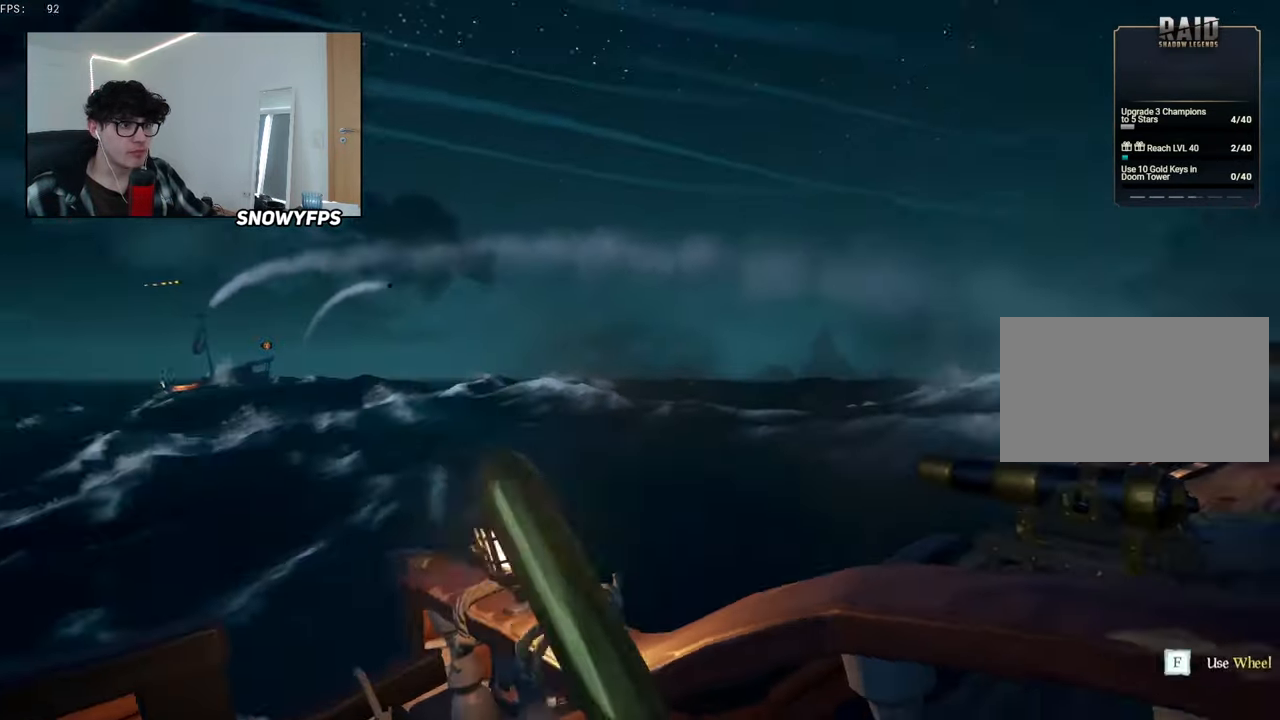
{"keys": ["w"], "mouse": [], "mouse_move": "right", "events": [[166, "w", "down"], [216, "a", "up"], [216, "space", "down"], [300, "space", "up"]]}
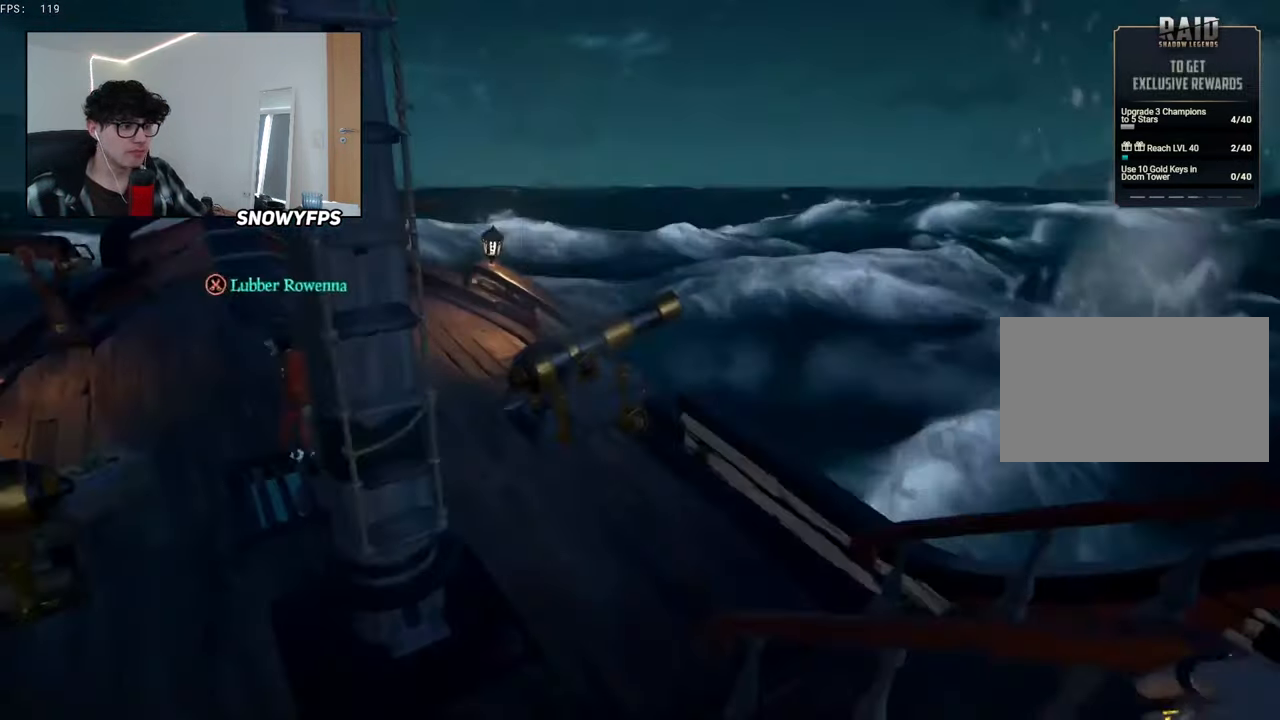
{"keys": ["d", "w"], "mouse": [], "mouse_move": "up", "events": [[233, "d", "down"], [316, "mouse_left", "down"], [416, "mouse_left", "up"]]}
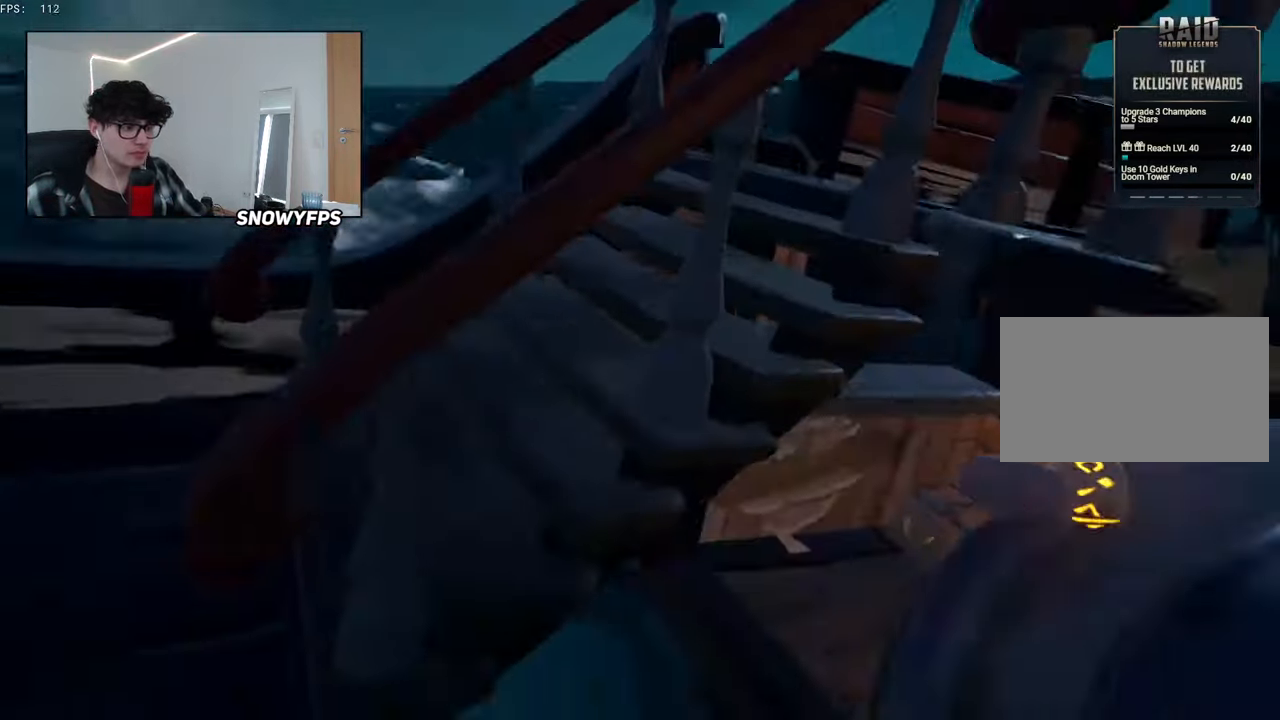
{"keys": ["w"], "mouse": ["left"], "mouse_move": "left", "events": [[16, "mouse_left", "down"], [100, "mouse_left", "up"], [150, "mouse_left", "down"], [250, "mouse_left", "up"], [283, "mouse_left", "down"], [333, "d", "up"], [383, "mouse_left", "up"], [483, "mouse_left", "down"]]}
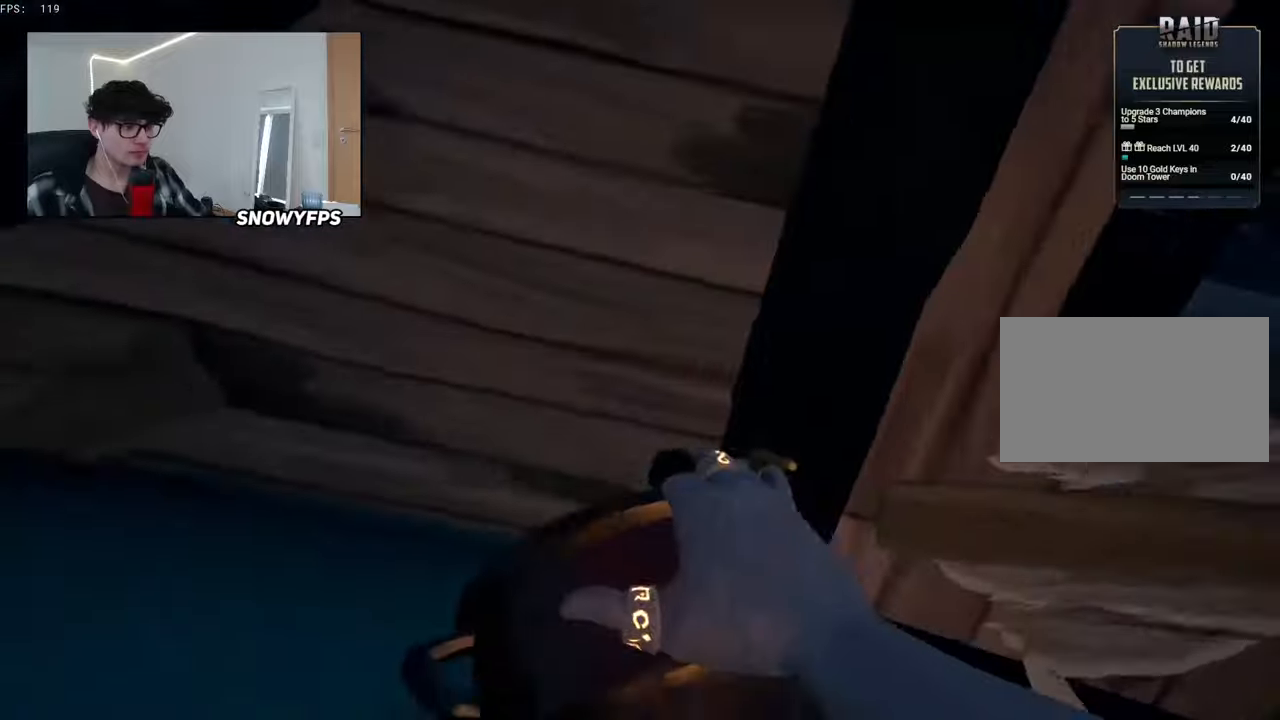
{"keys": ["w"], "mouse": [], "mouse_move": "up", "events": [[67, "mouse_left", "up"], [67, "w", "up"], [117, "mouse_left", "down"], [217, "a", "down"], [217, "mouse_left", "up"], [250, "mouse_left", "down"], [350, "mouse_left", "up"], [500, "a", "up"], [500, "w", "down"]]}
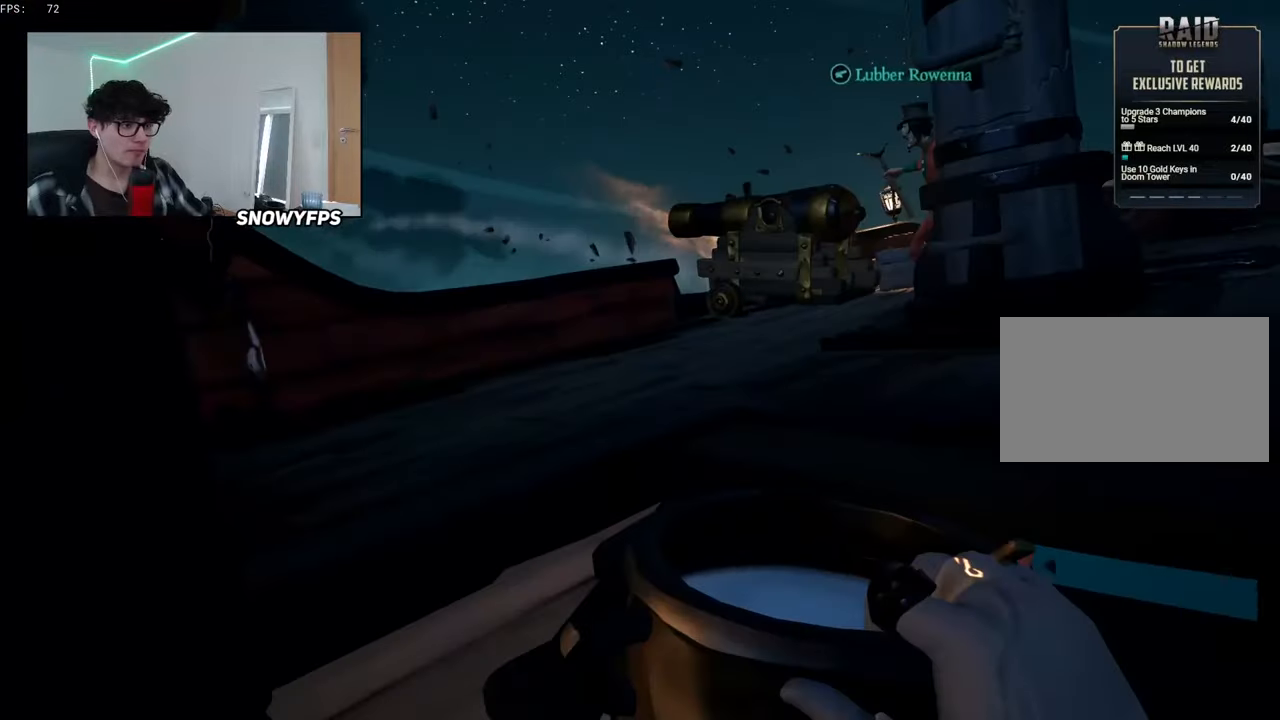
{"keys": [], "mouse": ["left"], "mouse_move": "still", "events": [[67, "mouse_left", "down"], [133, "d", "down"], [183, "mouse_left", "up"], [233, "mouse_left", "down"], [283, "d", "up"], [283, "w", "up"], [367, "mouse_left", "up"], [417, "mouse_left", "down"]]}
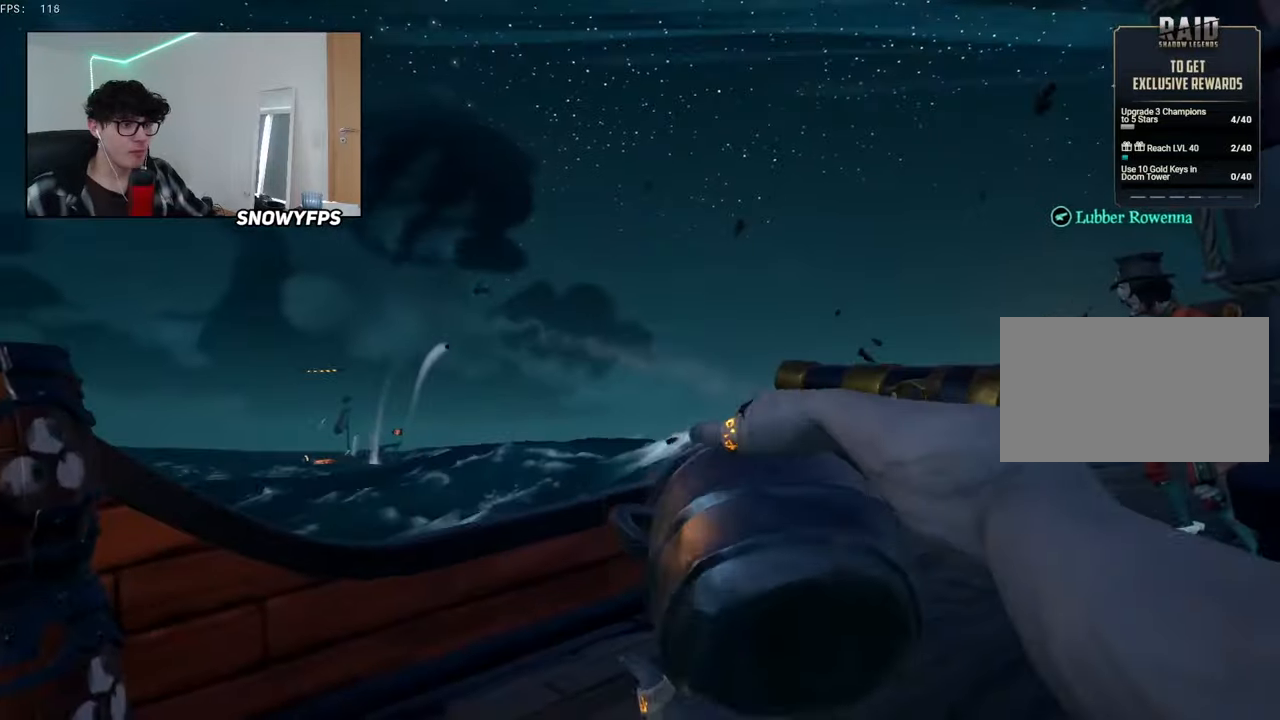
{"keys": ["d", "s"], "mouse": ["left"], "mouse_move": "right", "events": [[17, "mouse_left", "up"], [100, "mouse_left", "down"], [100, "s", "down"], [200, "mouse_left", "up"], [250, "a", "down"], [250, "mouse_left", "down"], [383, "a", "up"], [383, "mouse_left", "up"], [433, "mouse_left", "down"], [483, "d", "down"]]}
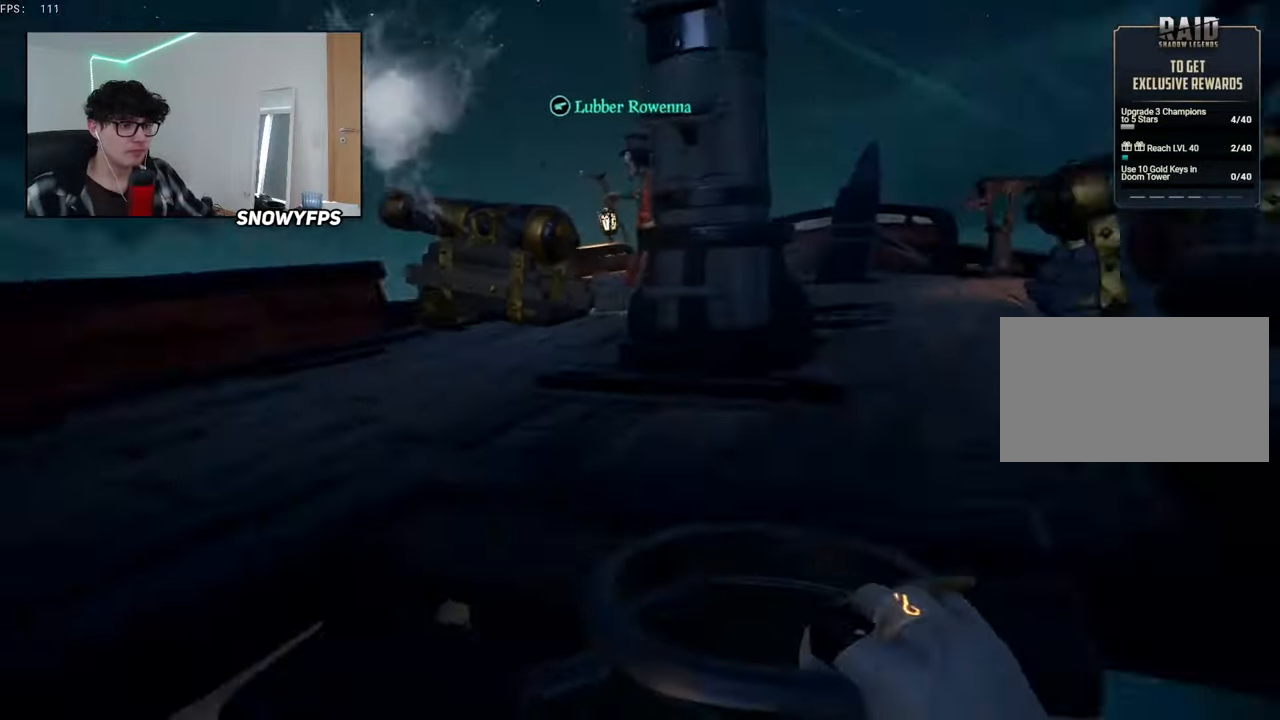
{"keys": ["w"], "mouse": ["left"], "mouse_move": "still", "events": [[17, "mouse_left", "up"], [67, "s", "up"], [117, "mouse_left", "down"], [217, "d", "up"], [217, "mouse_left", "up"], [217, "w", "down"], [267, "mouse_left", "down"], [400, "mouse_left", "up"], [450, "mouse_left", "down"]]}
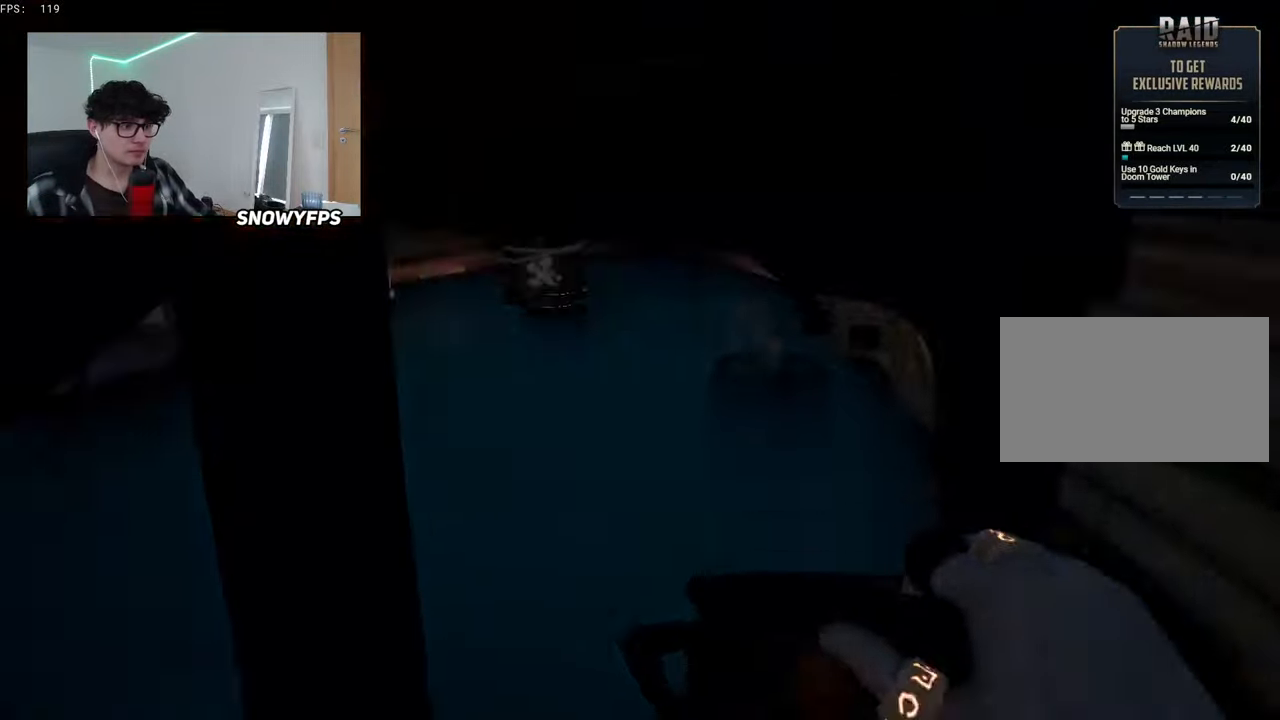
{"keys": ["s"], "mouse": ["left"], "mouse_move": "still", "events": [[33, "mouse_left", "up"], [33, "w", "up"], [83, "mouse_left", "down"], [183, "mouse_left", "up"], [233, "mouse_left", "down"], [317, "s", "down"]]}
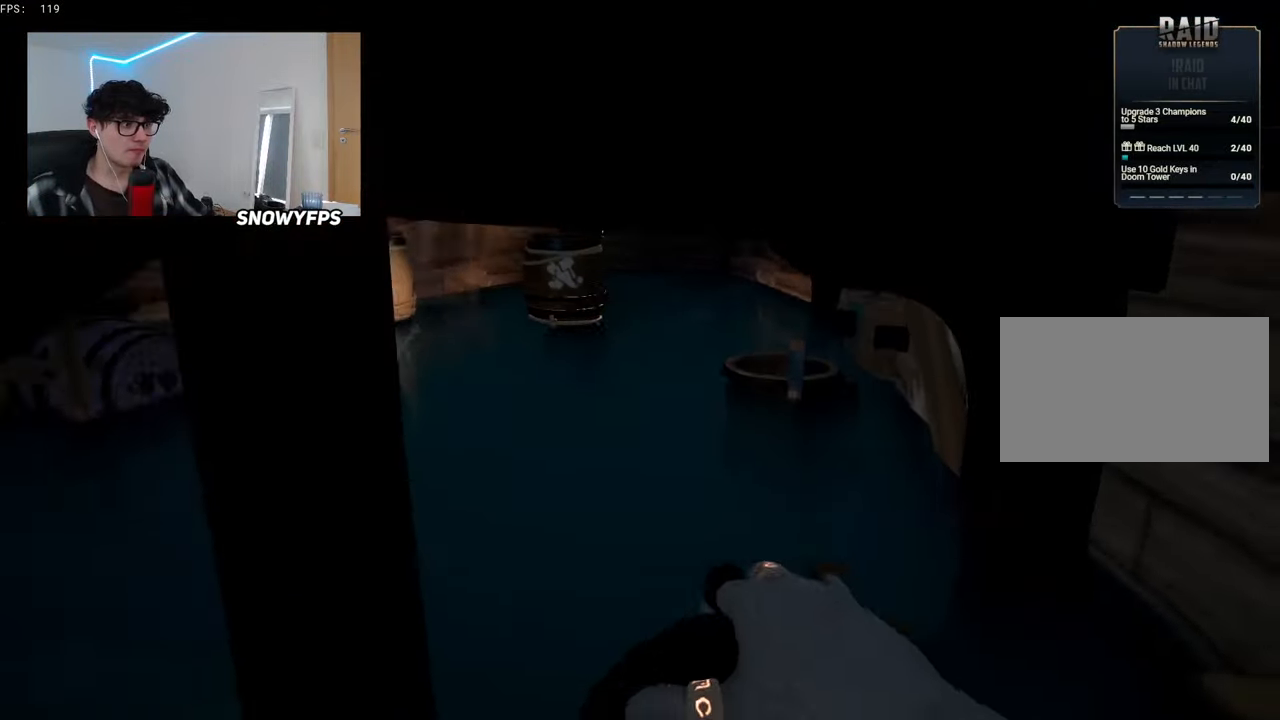
{"keys": ["d", "w"], "mouse": [], "mouse_move": "still", "events": [[17, "mouse_left", "up"], [50, "mouse_left", "down"], [150, "a", "down"], [150, "mouse_left", "up"], [200, "s", "up"], [250, "mouse_left", "down"], [333, "mouse_left", "up"], [333, "w", "down"], [383, "a", "up"], [483, "d", "down"]]}
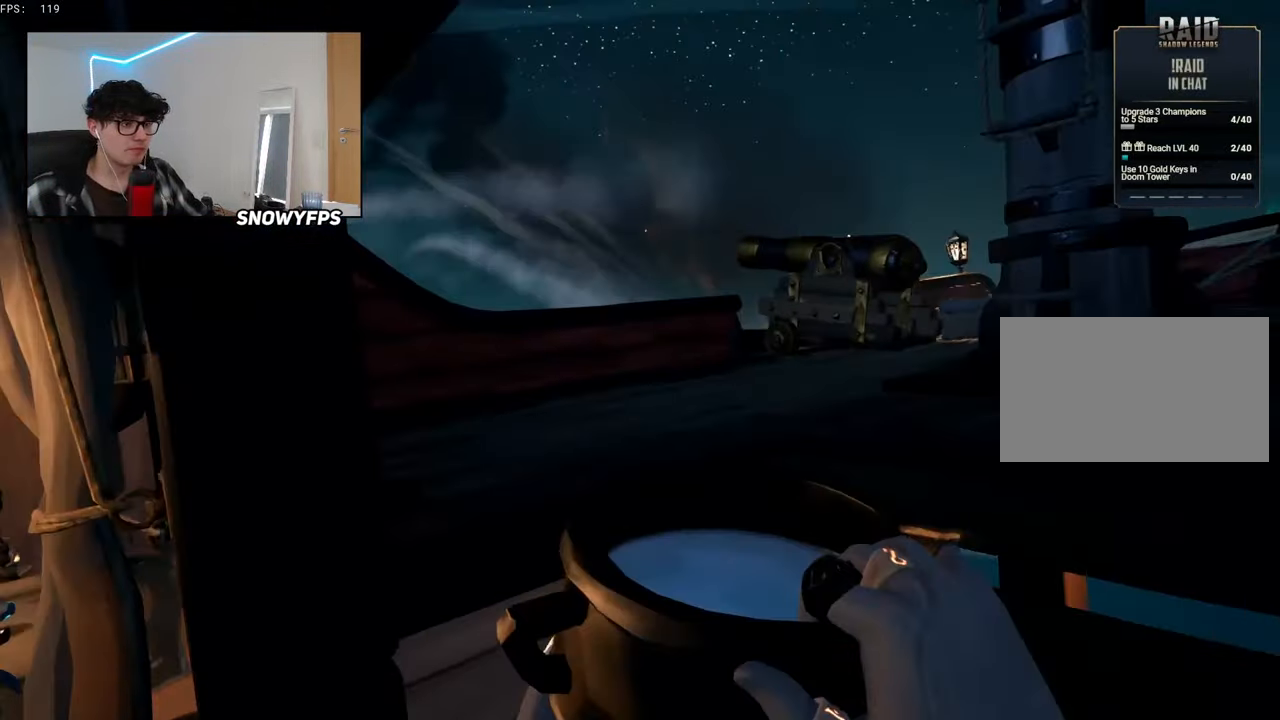
{"keys": ["s"], "mouse": [], "mouse_move": "still", "events": [[67, "mouse_left", "down"], [167, "mouse_left", "up"], [217, "d", "up"], [217, "mouse_left", "down"], [317, "w", "up"], [350, "mouse_left", "up"], [400, "mouse_left", "down"], [450, "s", "down"], [500, "mouse_left", "up"]]}
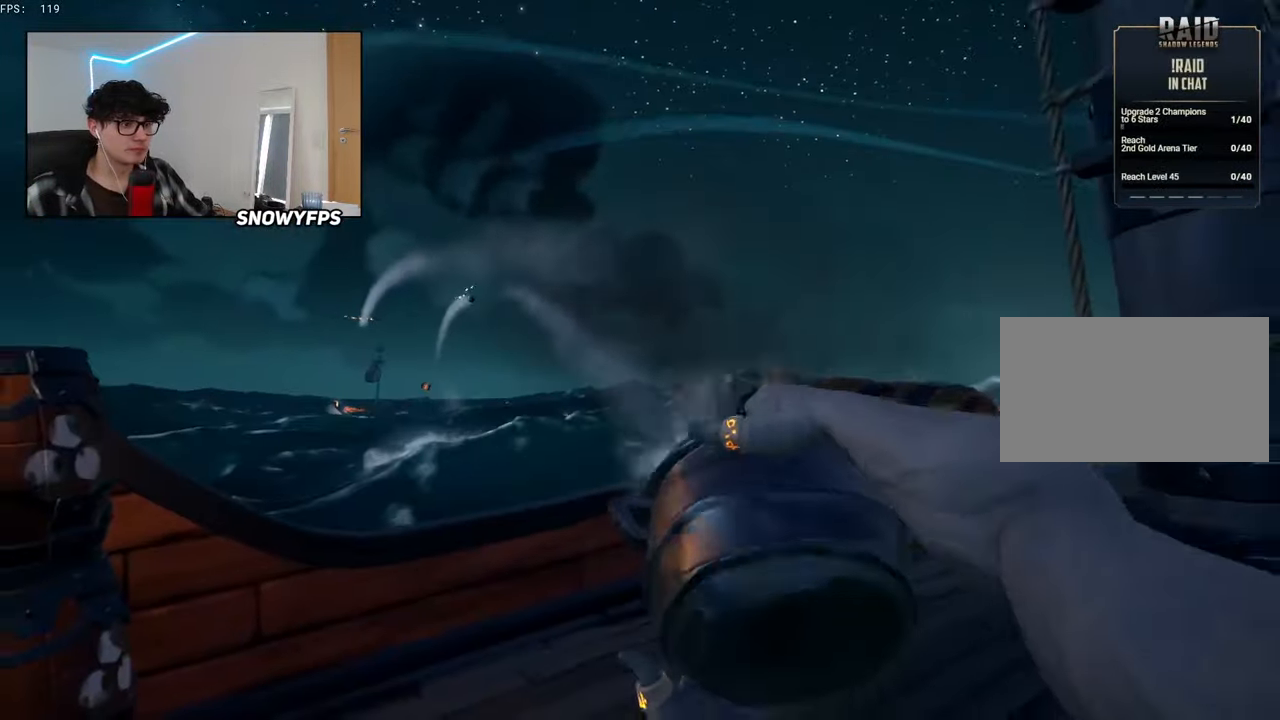
{"keys": ["d", "s"], "mouse": ["left"], "mouse_move": "right", "events": [[83, "a", "down"], [83, "mouse_left", "down"], [183, "mouse_left", "up"], [283, "mouse_left", "down"], [317, "a", "up"], [367, "mouse_left", "up"], [417, "d", "down"], [467, "mouse_left", "down"]]}
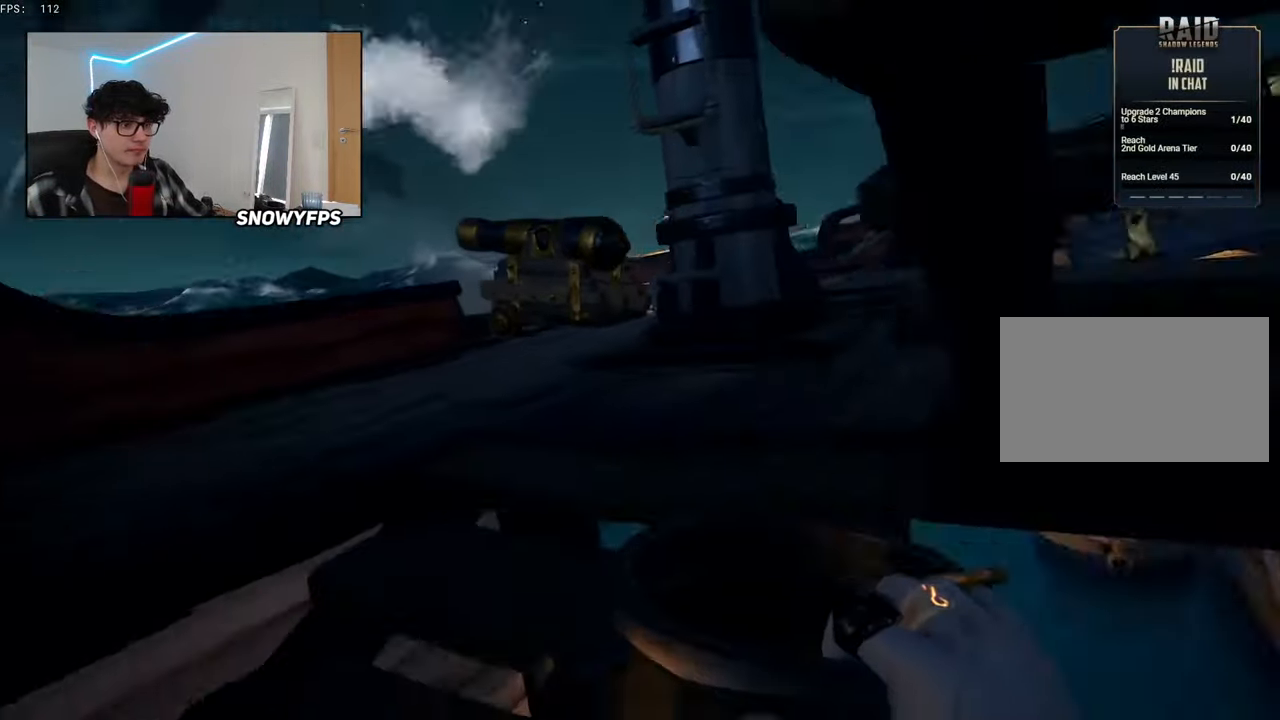
{"keys": ["w"], "mouse": ["left"], "mouse_move": "still", "events": [[17, "s", "up"], [50, "mouse_left", "up"], [100, "d", "up"], [150, "mouse_left", "down"], [150, "w", "down"], [250, "d", "down"], [250, "mouse_left", "up"], [283, "mouse_left", "down"], [383, "d", "up"], [433, "mouse_left", "up"], [483, "mouse_left", "down"]]}
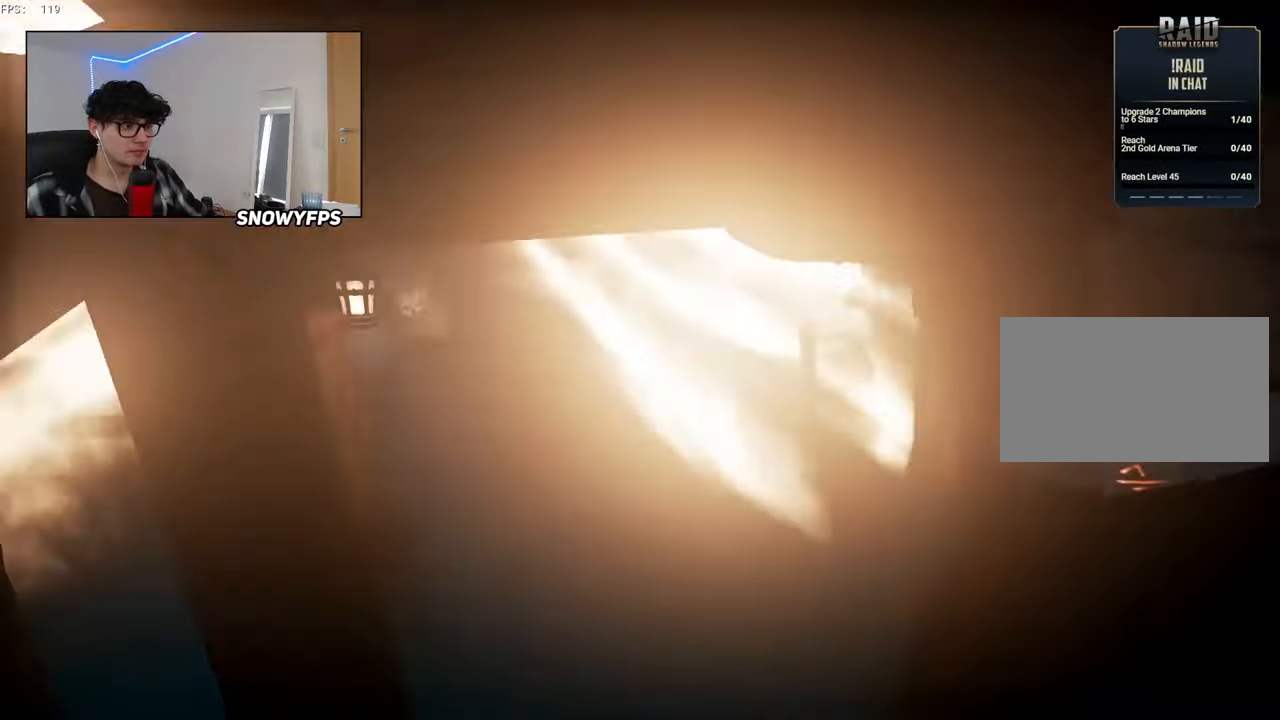
{"keys": ["s"], "mouse": [], "mouse_move": "left", "events": [[67, "w", "up"], [117, "mouse_left", "up"], [167, "mouse_left", "down"], [300, "mouse_left", "up"], [350, "mouse_left", "down"], [450, "s", "down"], [500, "mouse_left", "up"]]}
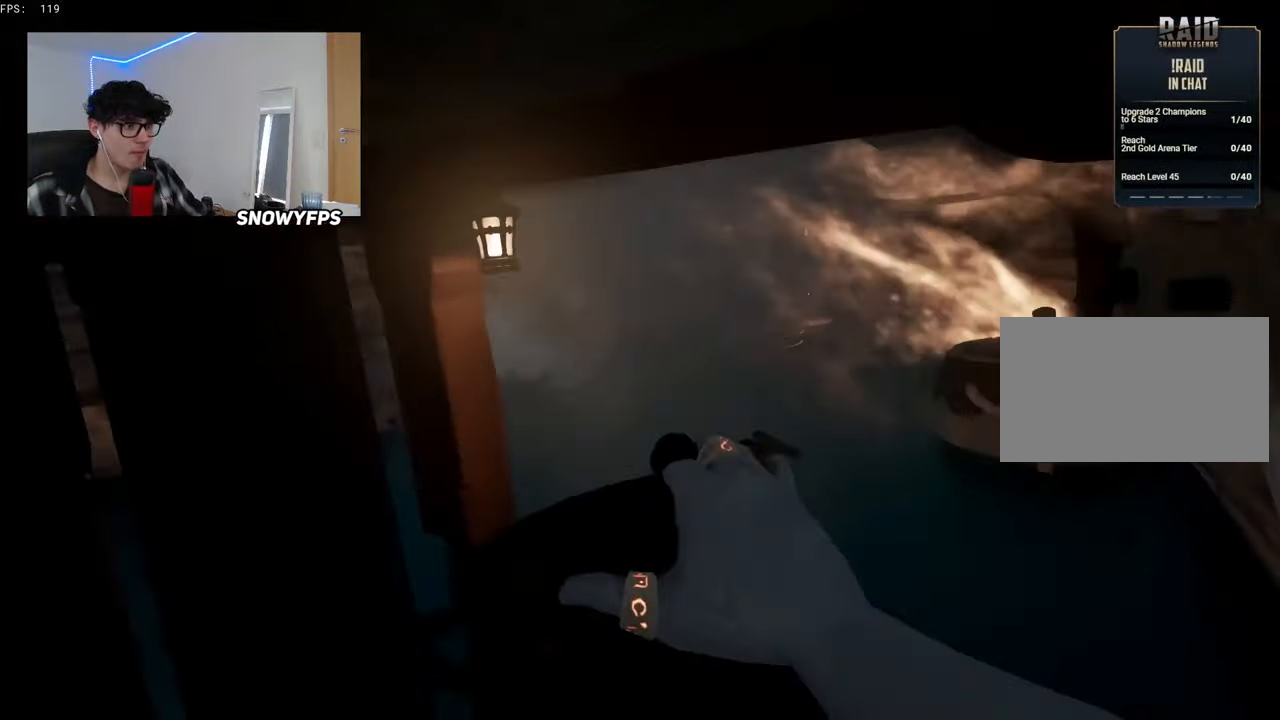
{"keys": ["w"], "mouse": [], "mouse_move": "still", "events": [[33, "mouse_left", "down"], [83, "a", "down"], [133, "mouse_left", "up"], [233, "mouse_left", "down"], [233, "s", "up"], [317, "mouse_left", "up"], [367, "w", "down"], [417, "a", "up"]]}
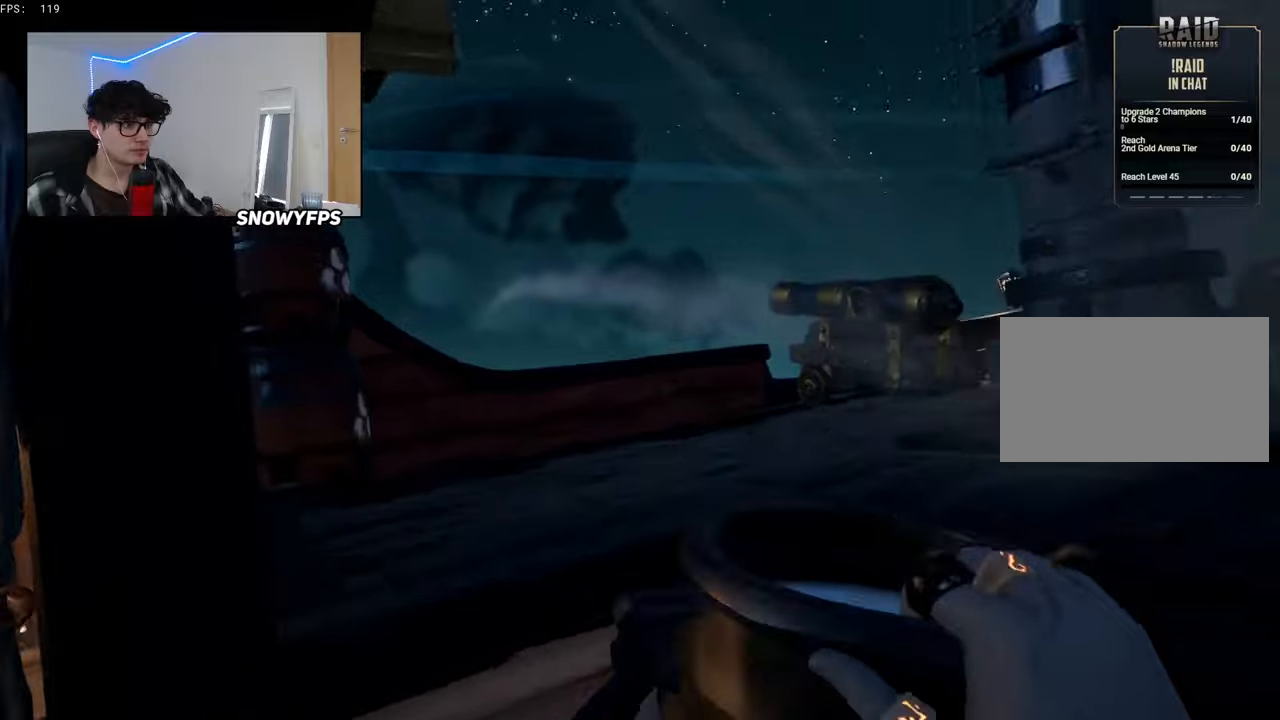
{"keys": ["a", "s"], "mouse": [], "mouse_move": "still", "events": [[17, "mouse_left", "down"], [50, "d", "down"], [100, "mouse_left", "up"], [200, "d", "up"], [200, "mouse_left", "down"], [200, "w", "up"], [300, "mouse_left", "up"], [333, "mouse_left", "down"], [383, "s", "down"], [483, "a", "down"], [483, "mouse_left", "up"]]}
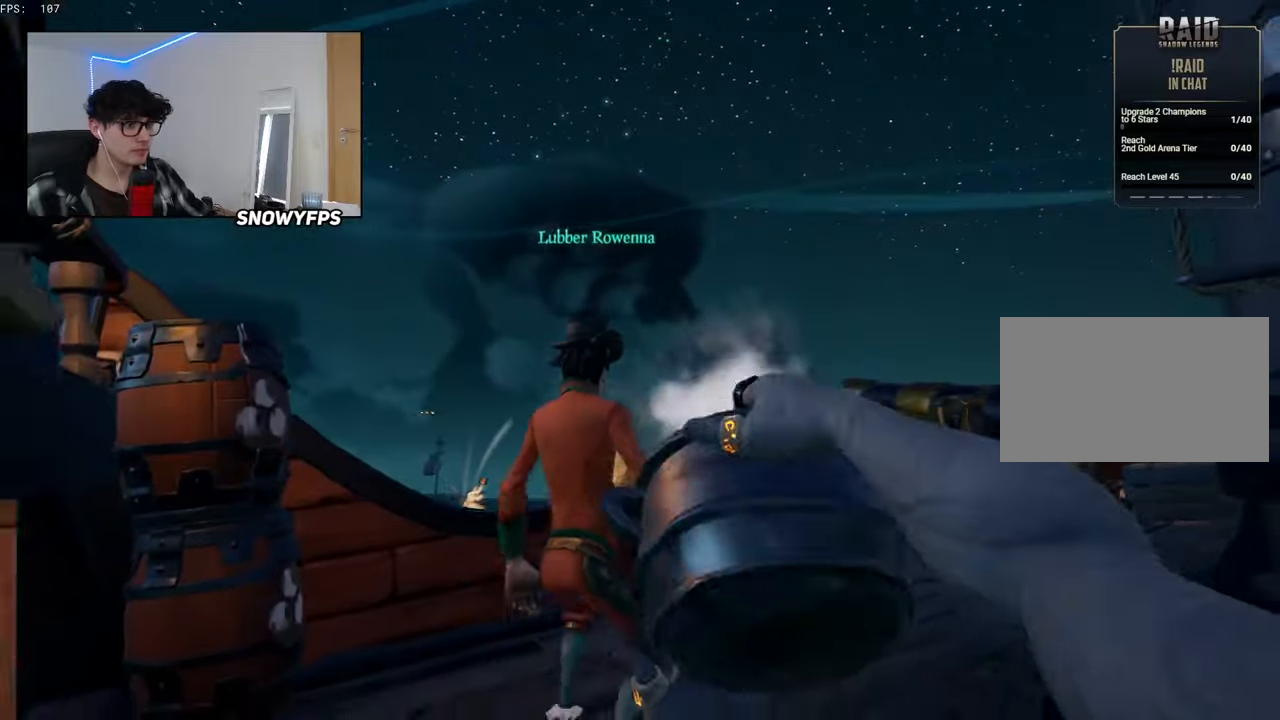
{"keys": ["d"], "mouse": [], "mouse_move": "down-right", "events": [[167, "a", "up"], [400, "mouse_left", "down"], [400, "s", "up"], [450, "d", "down"], [500, "mouse_left", "up"]]}
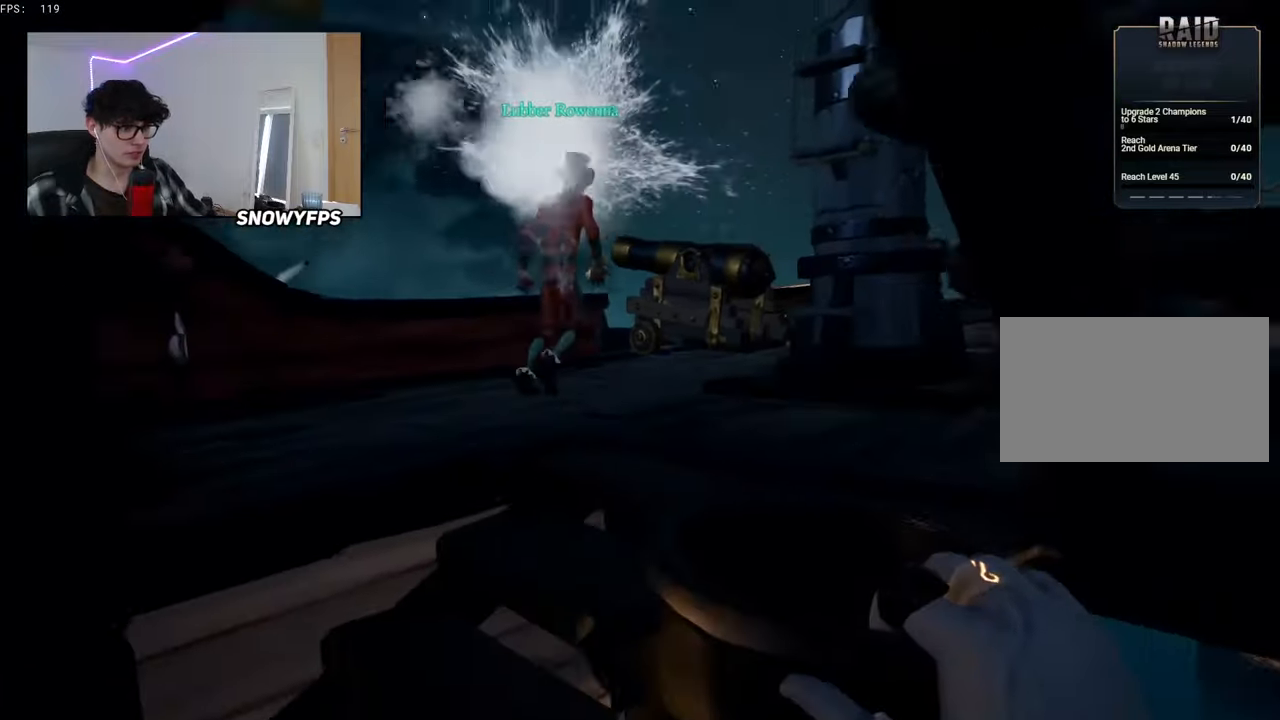
{"keys": [], "mouse": ["left"], "mouse_move": "still", "events": [[33, "mouse_left", "down"], [83, "w", "down"], [133, "d", "up"], [183, "mouse_left", "up"], [233, "mouse_left", "down"], [283, "d", "down"], [317, "w", "up"], [367, "d", "up"], [367, "mouse_left", "up"], [417, "mouse_left", "down"]]}
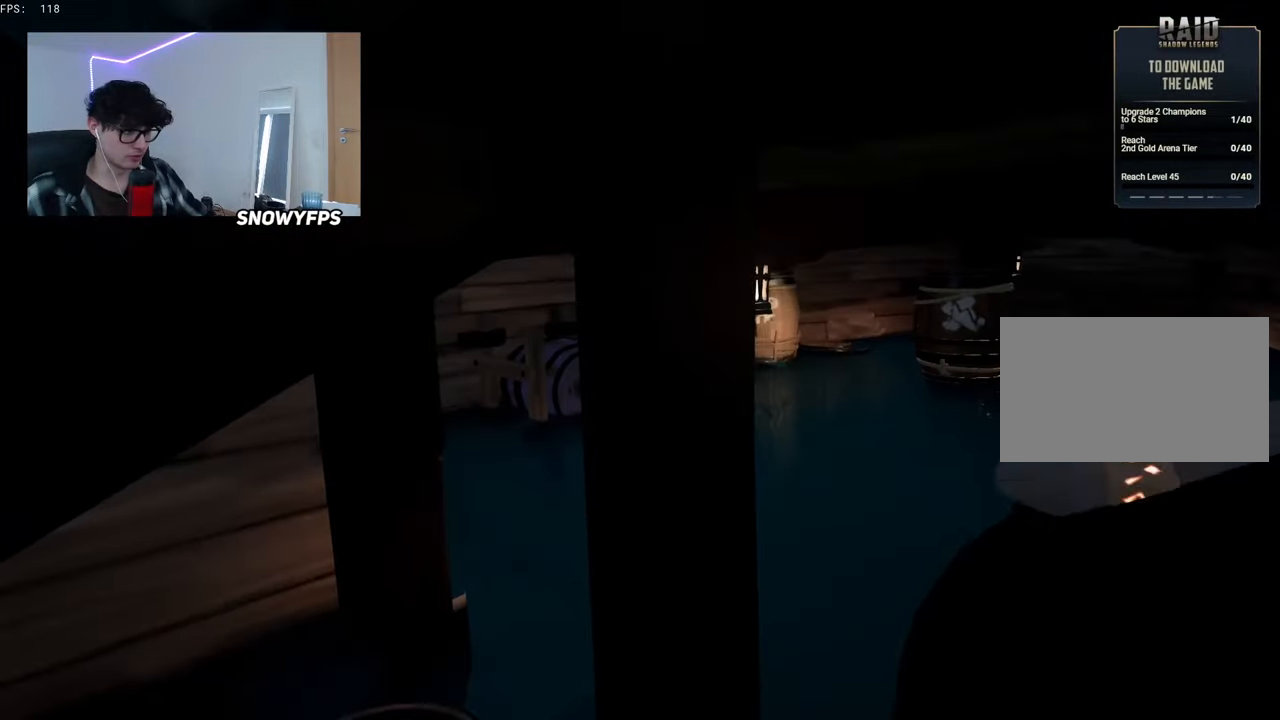
{"keys": ["a"], "mouse": ["left"], "mouse_move": "up-left", "events": [[17, "mouse_left", "up"], [50, "mouse_left", "down"], [150, "s", "down"], [200, "mouse_left", "up"], [250, "a", "down"], [250, "mouse_left", "down"], [283, "s", "up"], [333, "mouse_left", "up"], [383, "mouse_left", "down"]]}
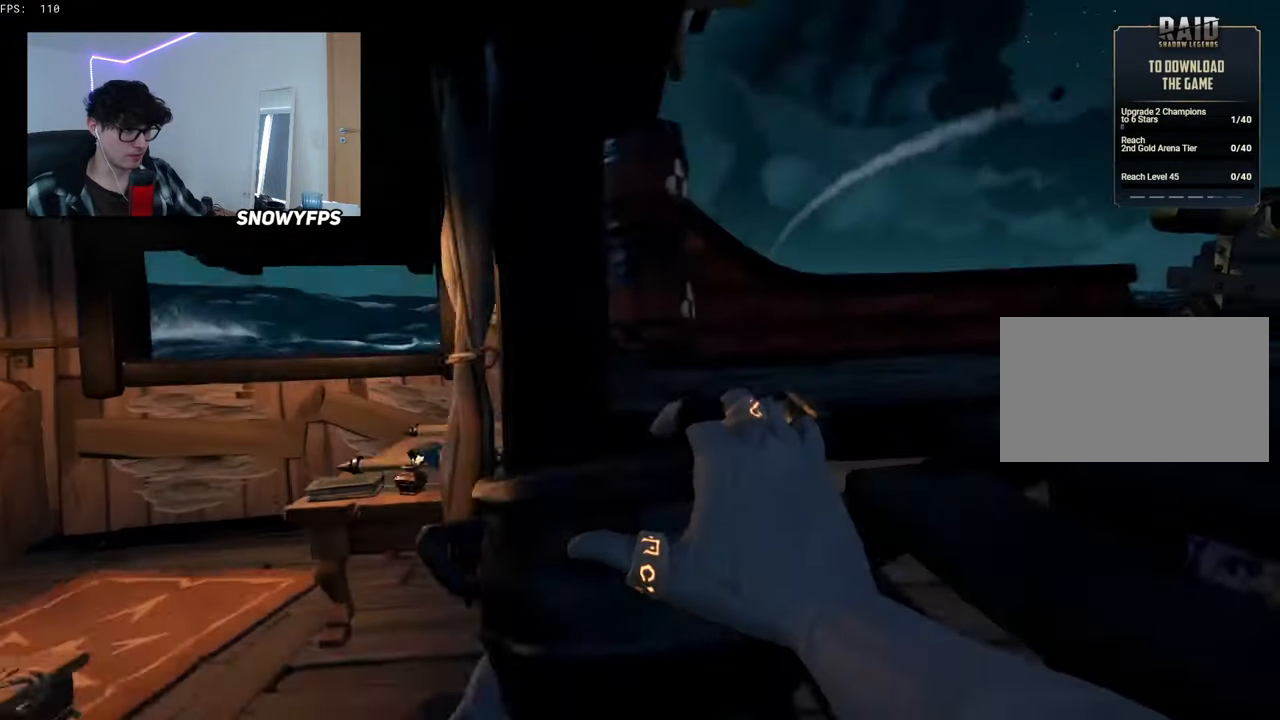
{"keys": ["d", "w"], "mouse": [], "mouse_move": "still", "events": [[33, "mouse_left", "up"], [67, "a", "up"], [67, "mouse_left", "down"], [117, "w", "down"], [217, "mouse_left", "up"], [350, "d", "down"], [400, "mouse_left", "down"], [500, "mouse_left", "up"]]}
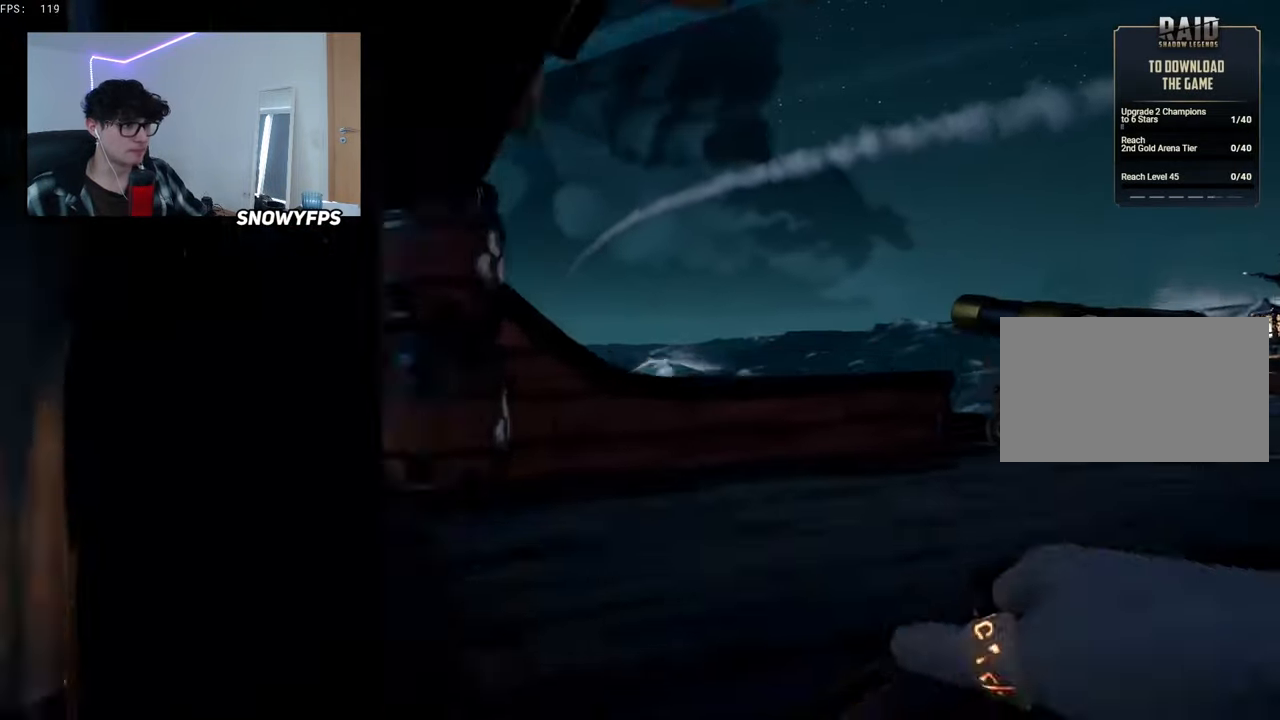
{"keys": ["a", "s"], "mouse": ["left"], "mouse_move": "still", "events": [[50, "mouse_left", "down"], [83, "d", "up"], [133, "w", "up"], [183, "mouse_left", "up"], [233, "mouse_left", "down"], [283, "s", "down"], [367, "mouse_left", "up"], [417, "a", "down"], [417, "mouse_left", "down"]]}